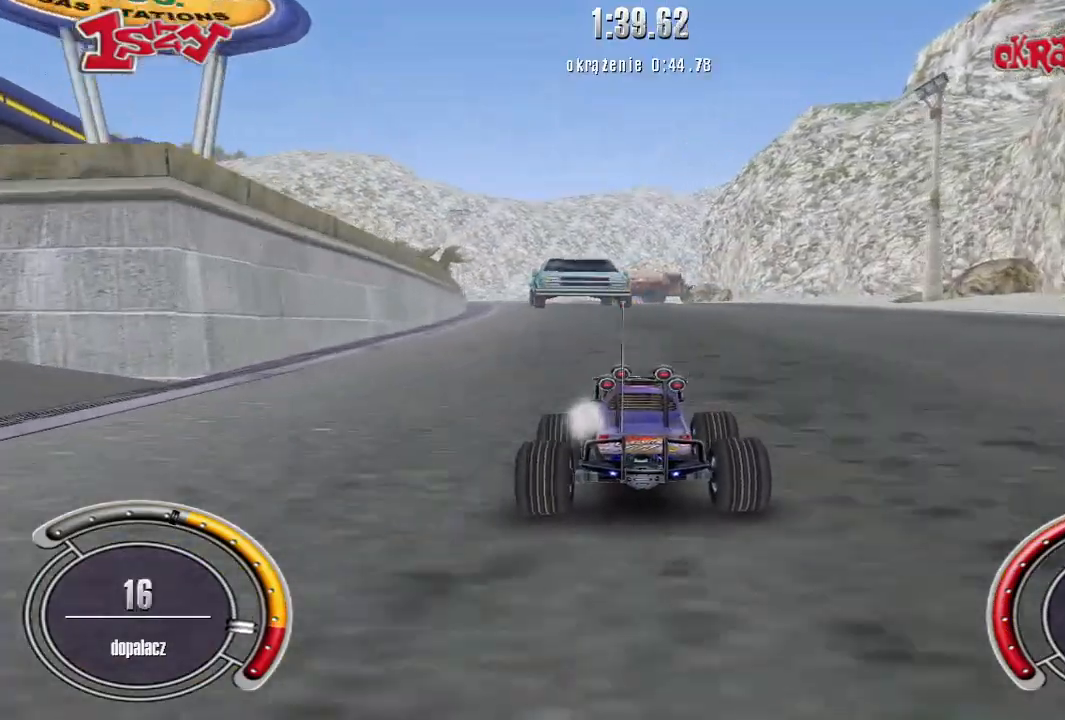
Gameplay with keyboard; each line is a JSON object with the keys held at the frame after it. "events" lists presses ("down") and releases ("up") of "down", "left", "right", "shift", "space" and "up" between this image and that frame as [ms after this image, input, new state], when the widget could be followed in between. No other keys are recorded. Mouse input is not recorded.
{"keys": ["shift", "up"], "events": []}
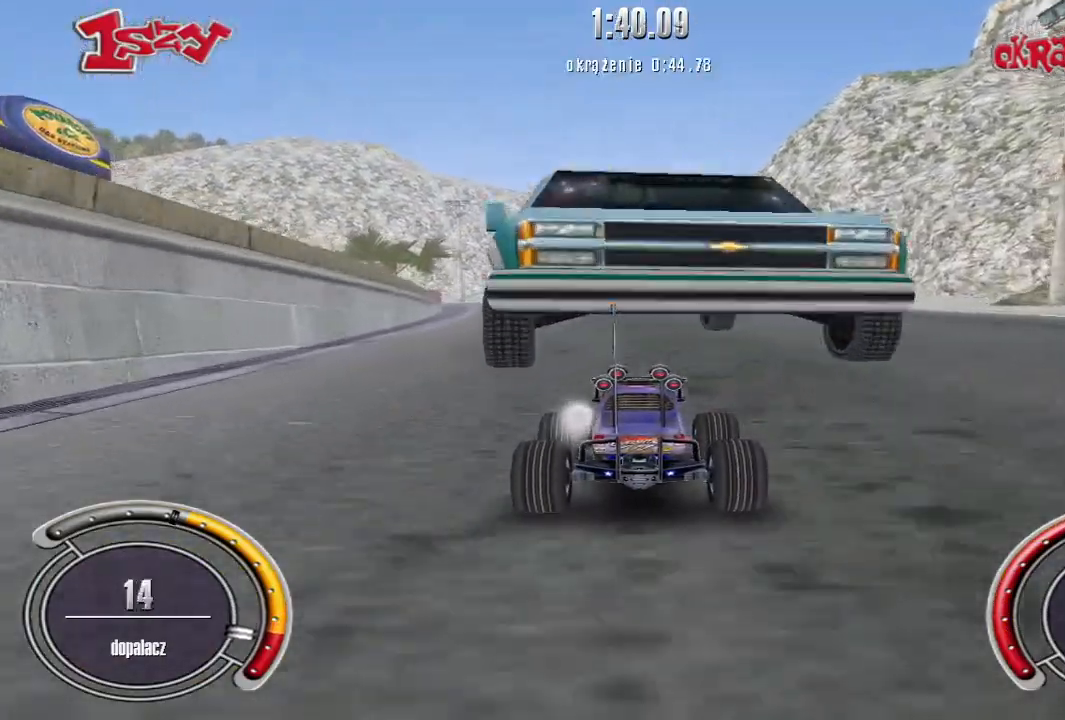
{"keys": ["shift", "up"], "events": []}
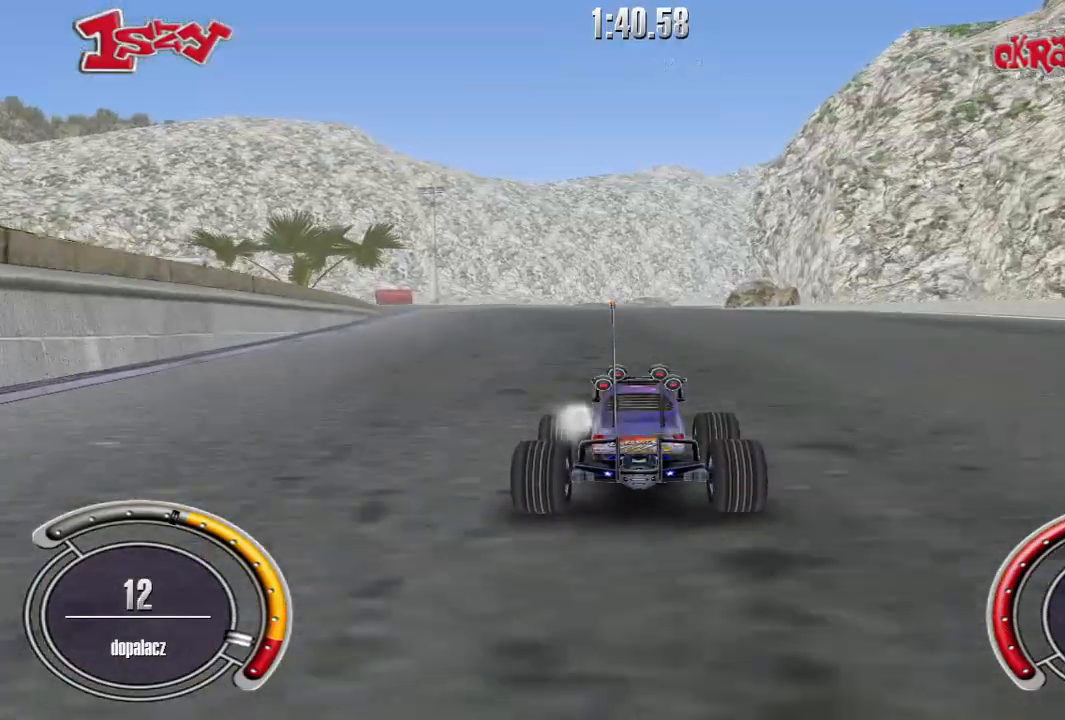
{"keys": ["shift", "up"], "events": []}
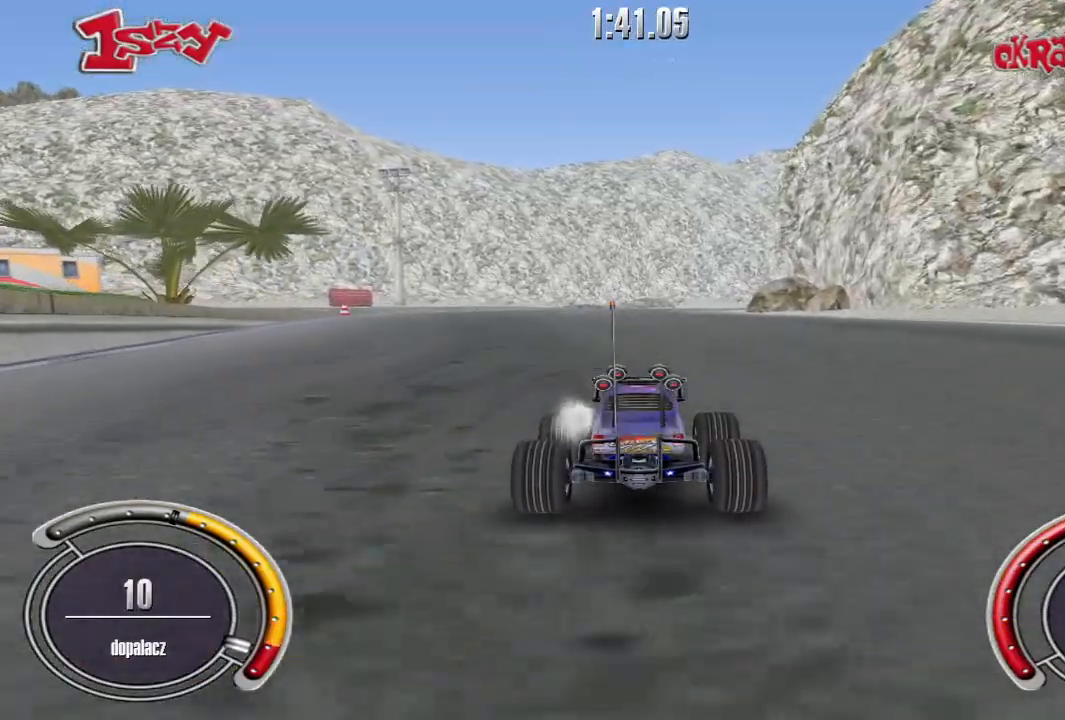
{"keys": ["shift", "up"], "events": []}
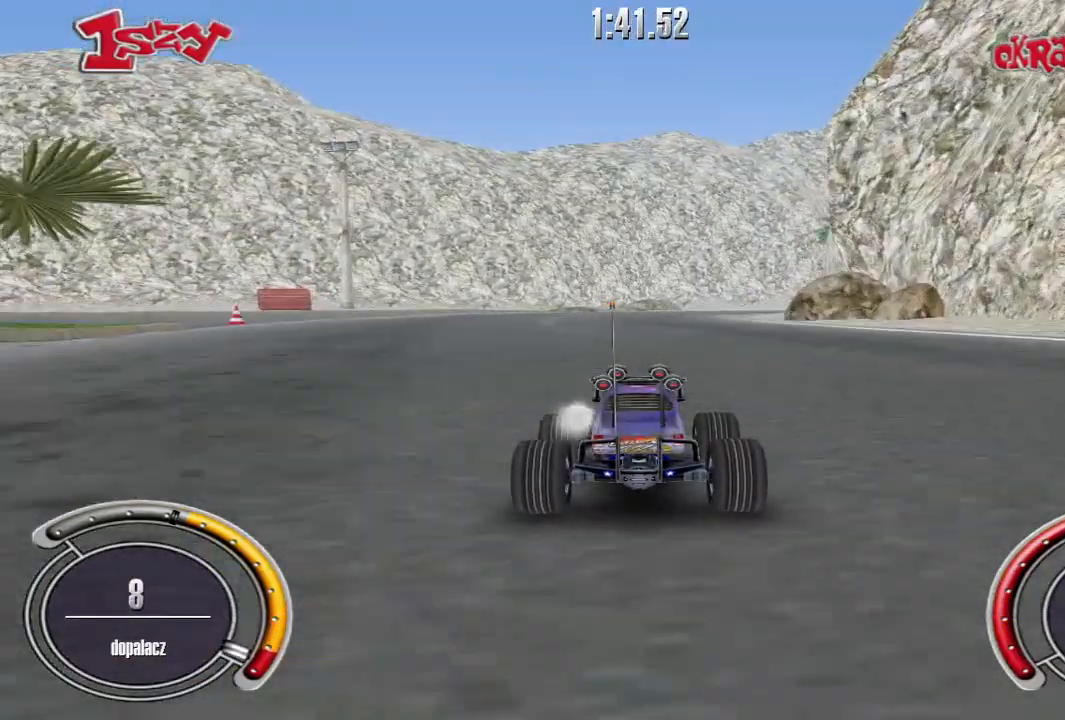
{"keys": ["shift", "up"], "events": [[260, "right", "down"], [360, "right", "up"]]}
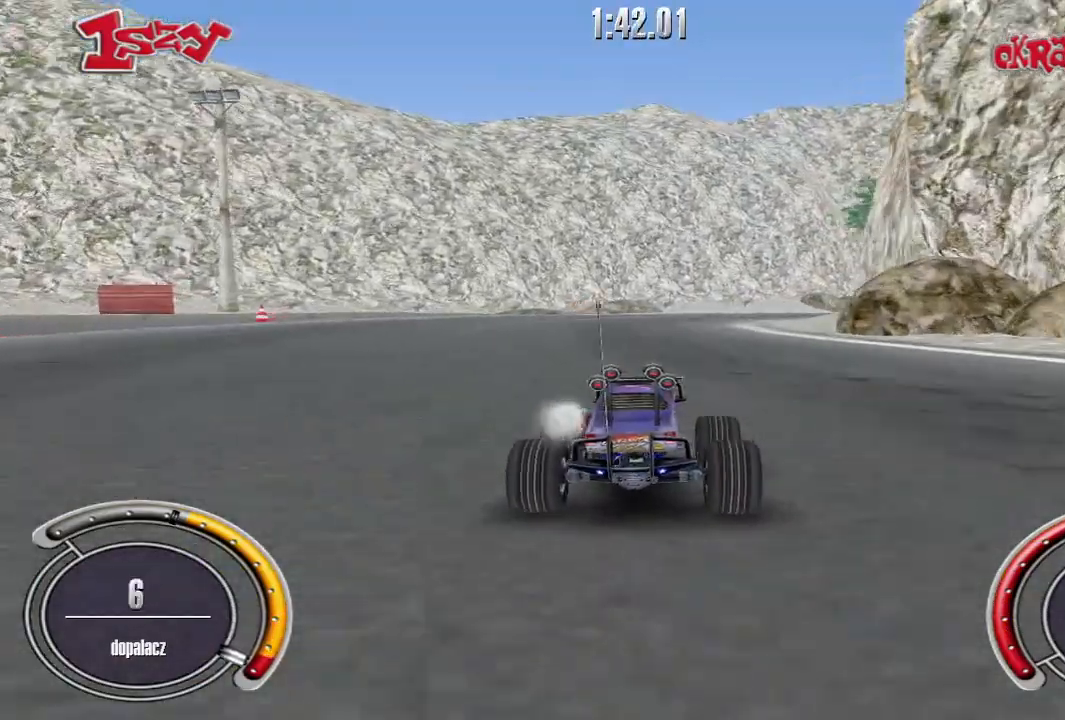
{"keys": ["shift", "up"], "events": [[120, "right", "down"], [220, "right", "up"], [340, "right", "down"], [460, "right", "up"]]}
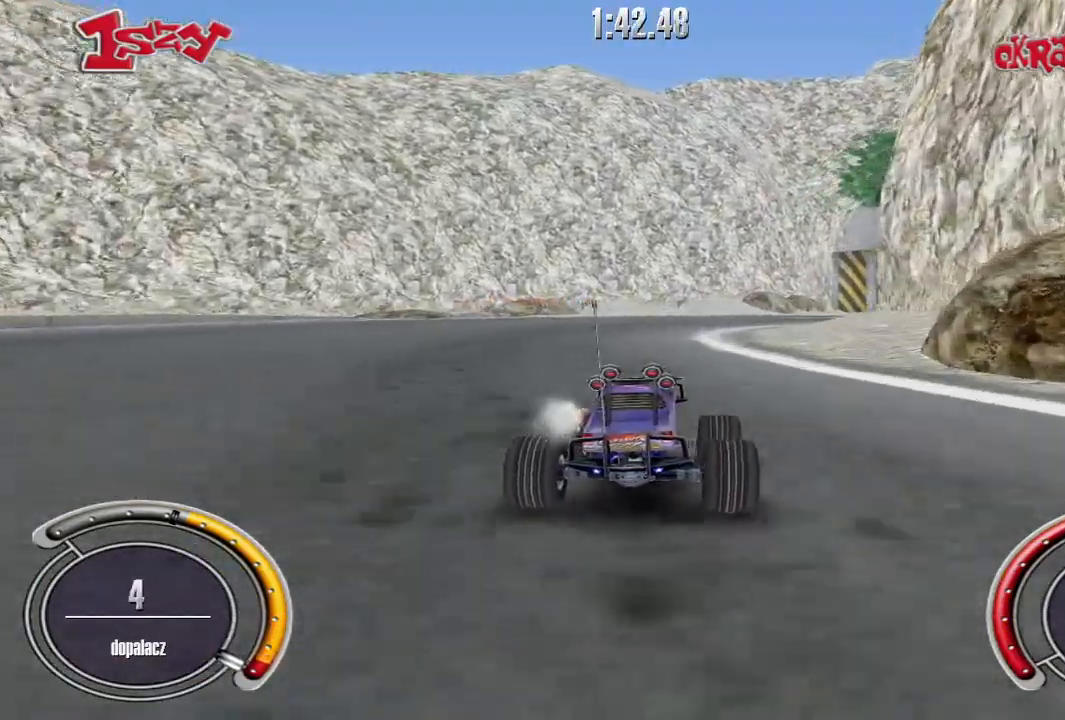
{"keys": ["right", "shift", "up"], "events": [[360, "right", "down"]]}
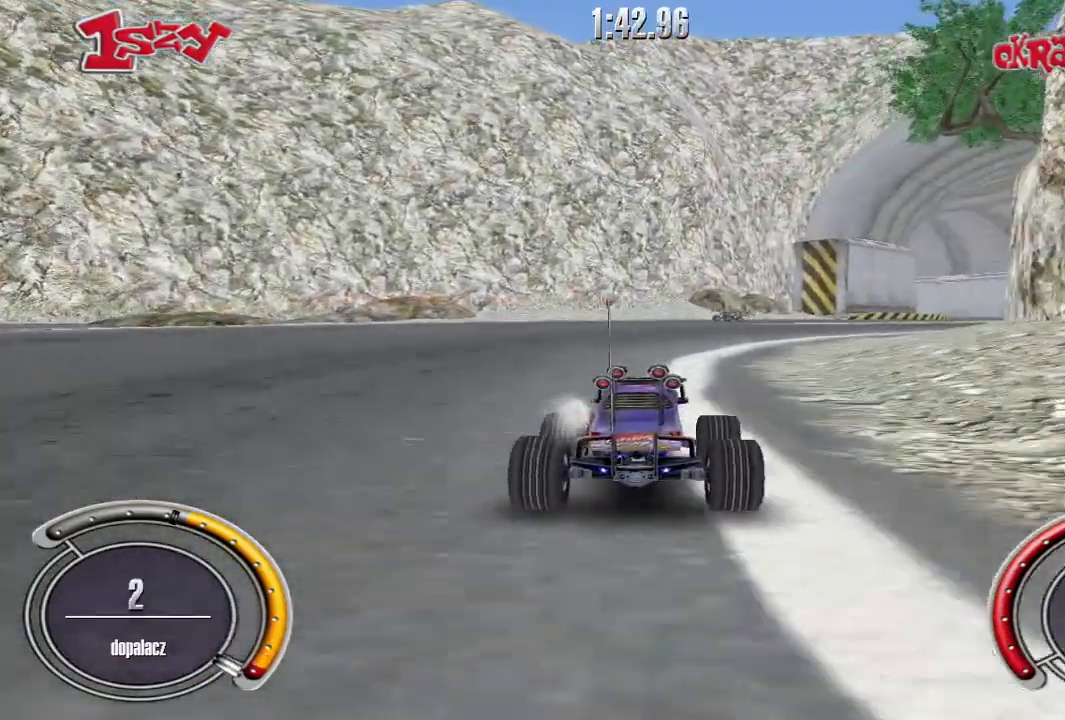
{"keys": ["shift", "up"], "events": [[500, "right", "up"]]}
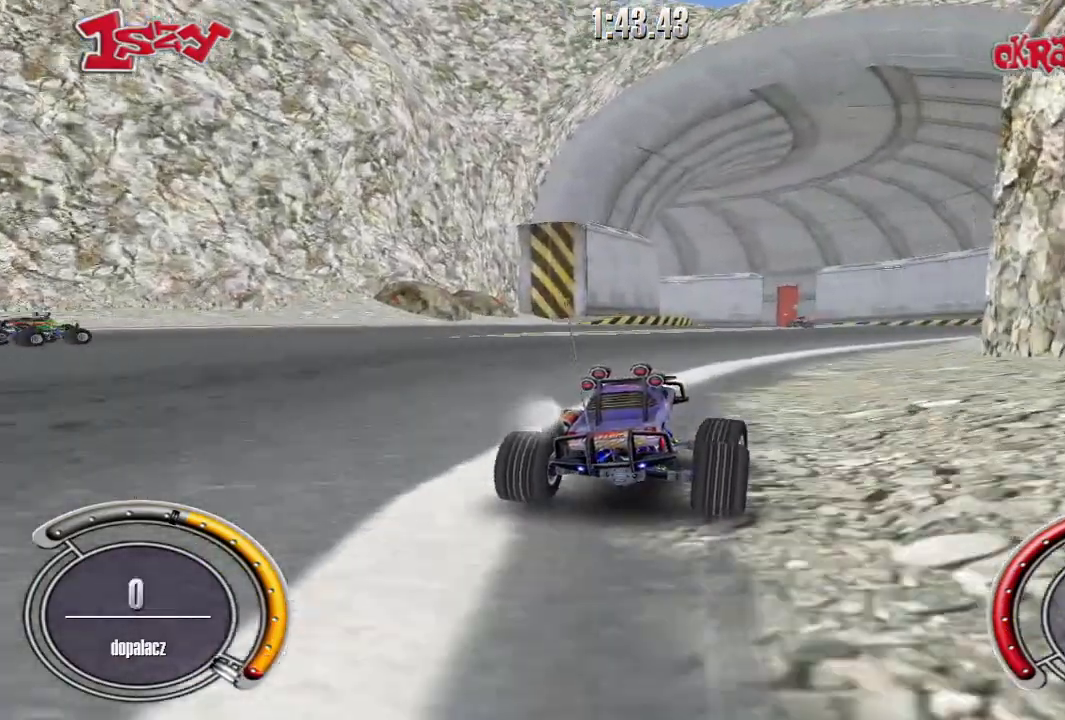
{"keys": ["up"], "events": [[260, "shift", "up"], [360, "right", "down"], [420, "right", "up"]]}
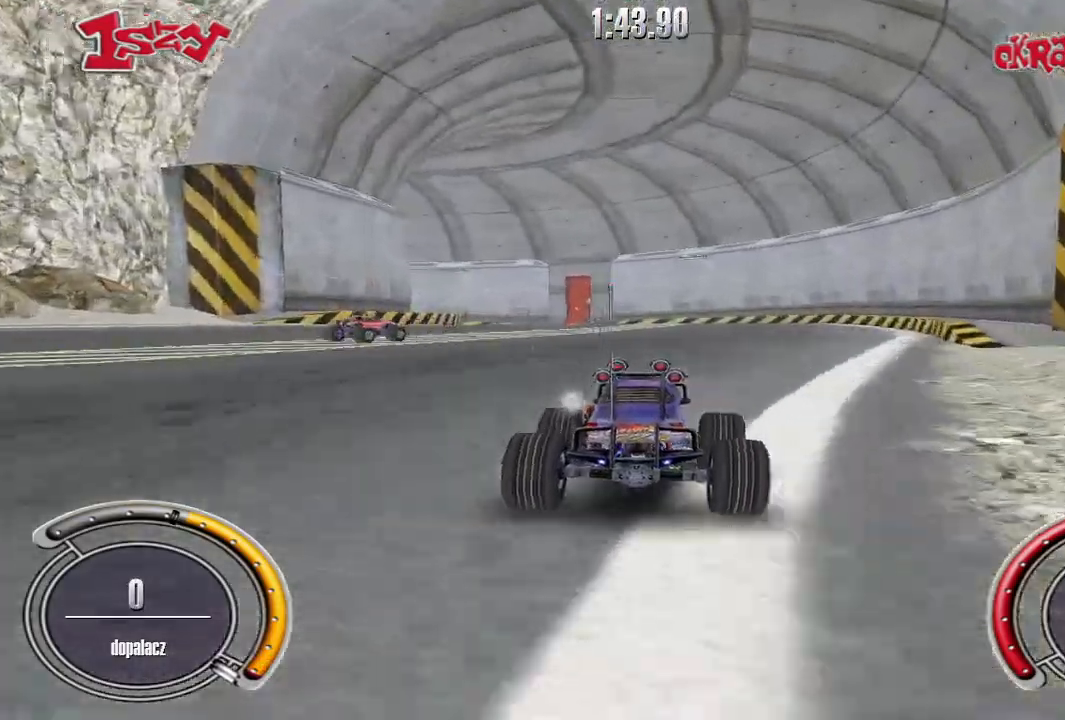
{"keys": ["up"], "events": [[300, "left", "down"], [420, "left", "up"]]}
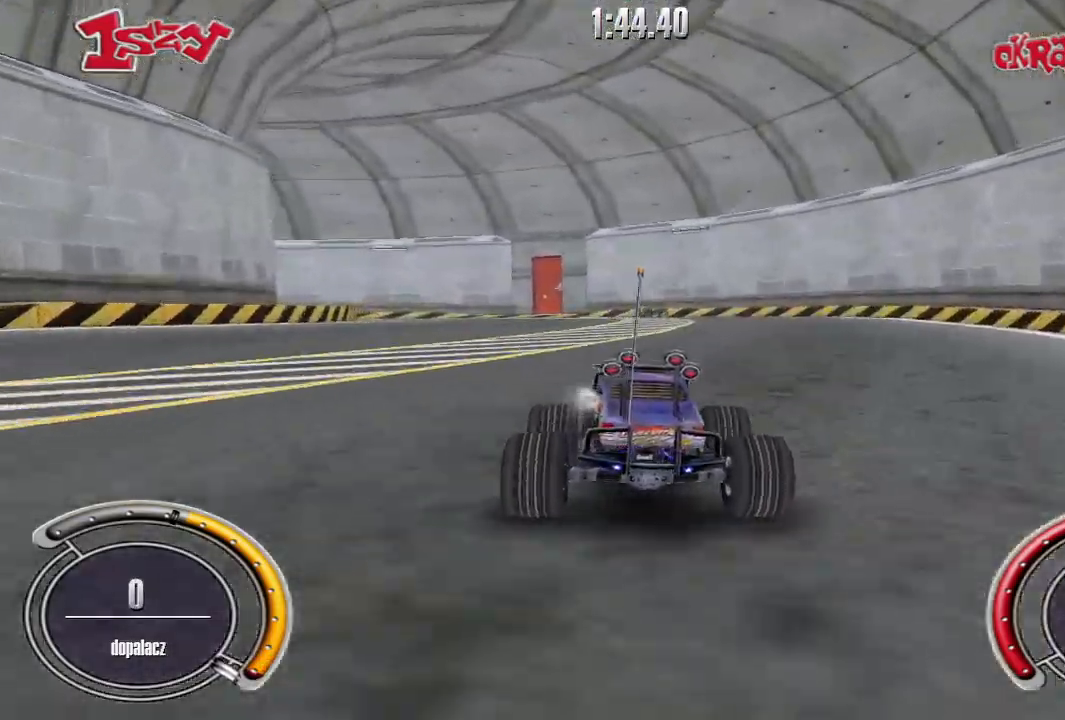
{"keys": ["left", "up"], "events": [[200, "left", "down"], [340, "left", "up"], [420, "left", "down"]]}
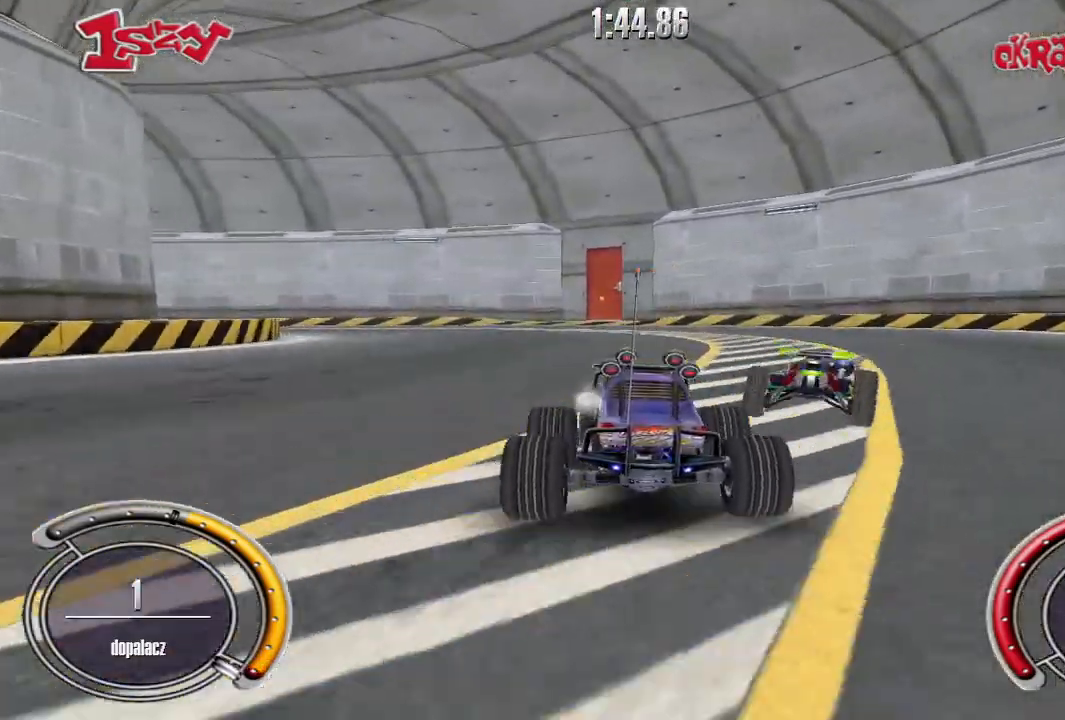
{"keys": ["right", "up"], "events": [[240, "left", "up"], [380, "right", "down"]]}
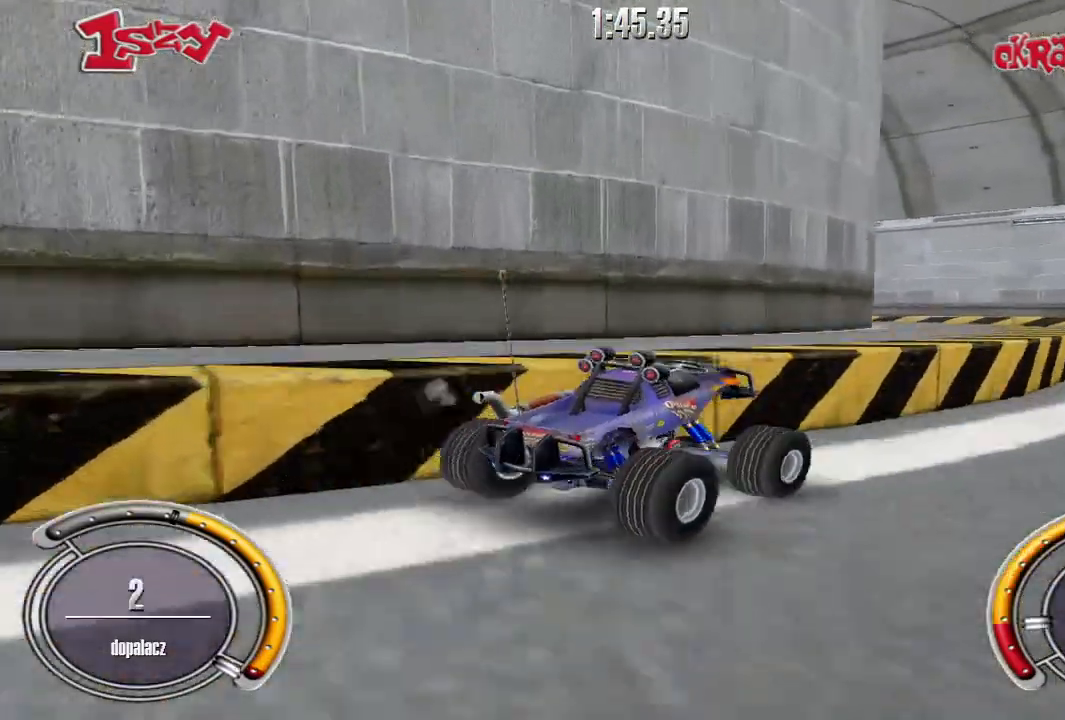
{"keys": ["left", "up"], "events": [[120, "right", "up"], [260, "left", "down"]]}
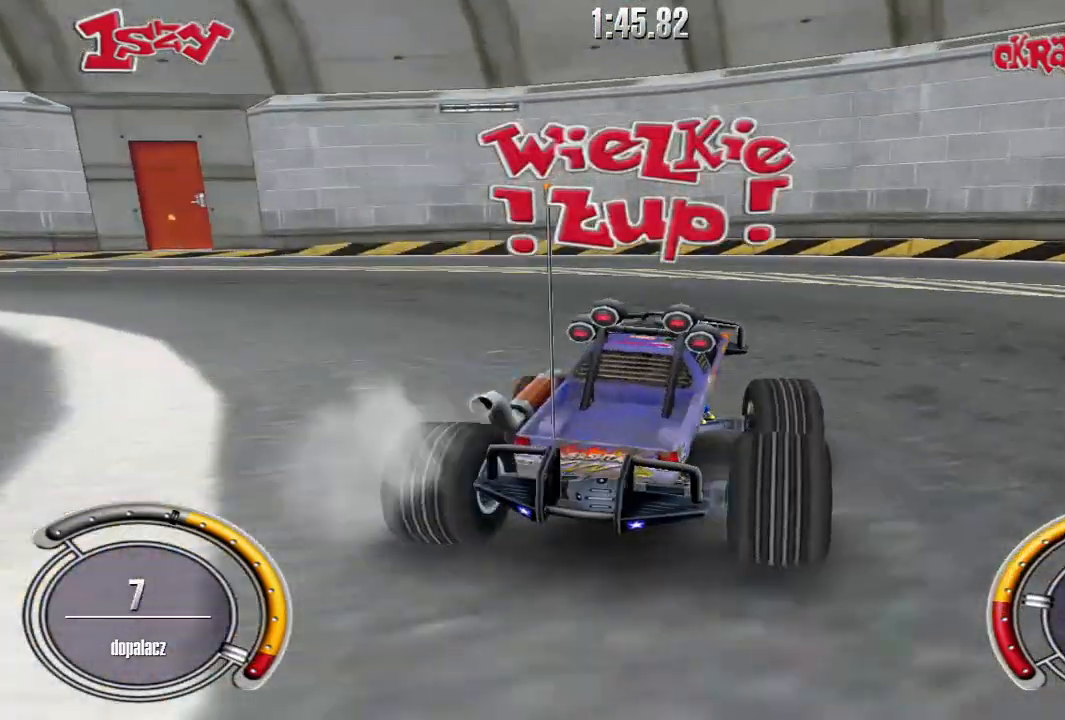
{"keys": ["shift", "up"], "events": [[300, "left", "up"], [320, "shift", "down"]]}
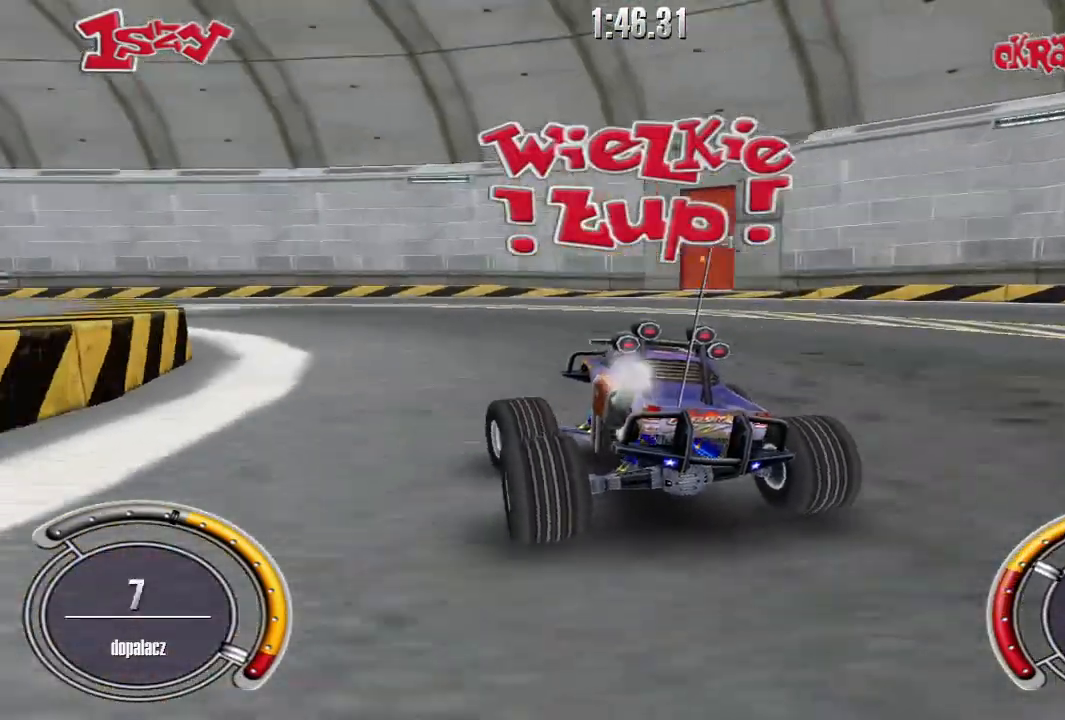
{"keys": ["left", "up"], "events": [[340, "shift", "up"], [400, "left", "down"]]}
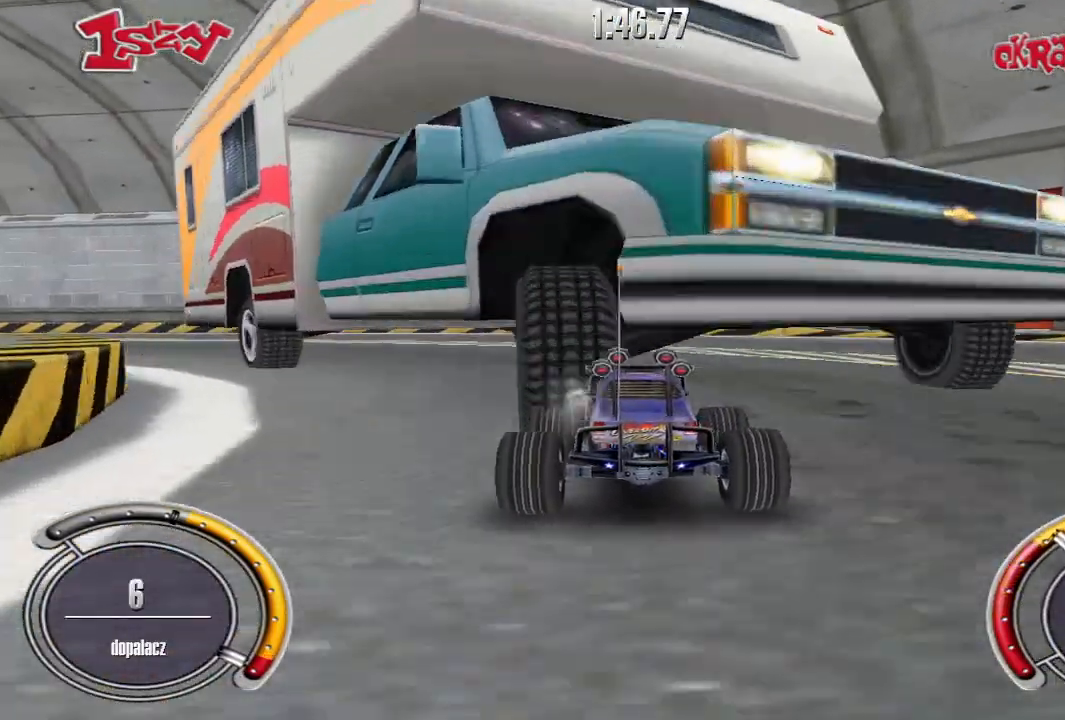
{"keys": ["up"], "events": [[320, "left", "up"]]}
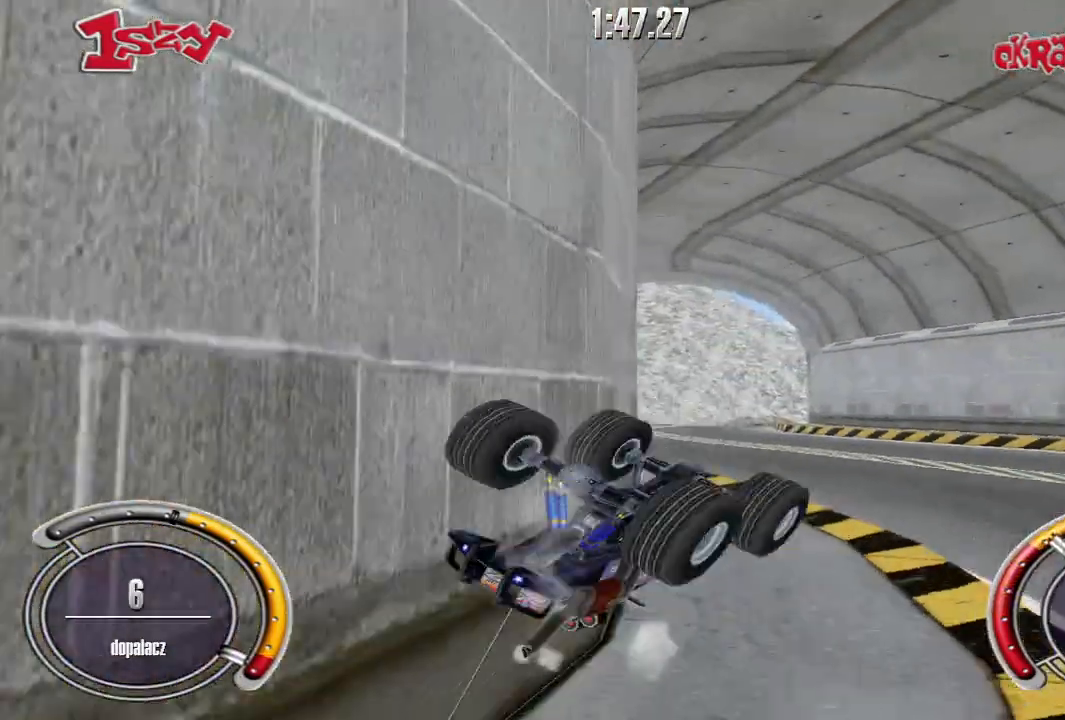
{"keys": ["left"], "events": [[380, "left", "down"], [460, "up", "up"]]}
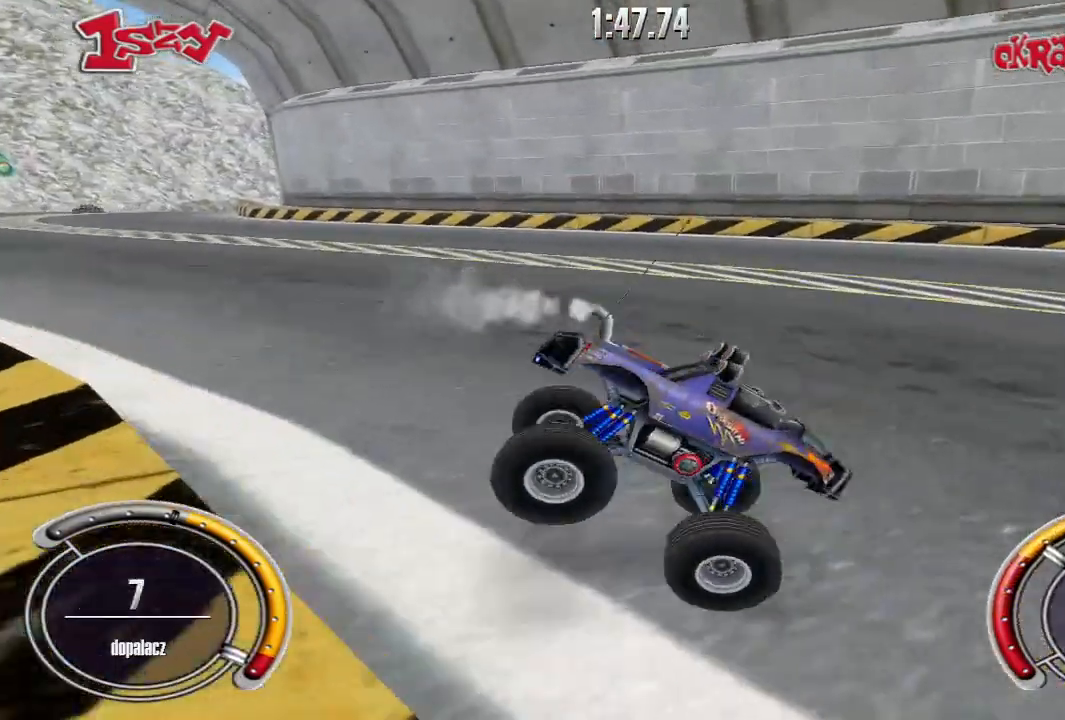
{"keys": ["up"], "events": [[40, "down", "down"], [380, "up", "down"], [400, "left", "up"], [480, "down", "up"]]}
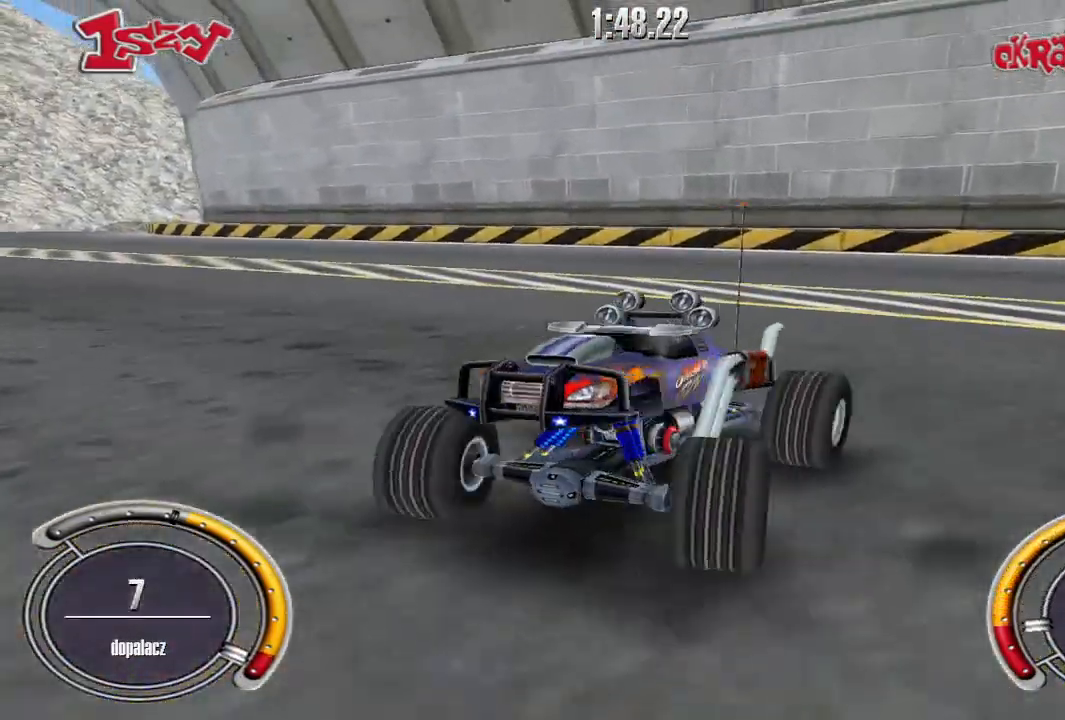
{"keys": ["shift", "up"], "events": [[60, "right", "down"], [300, "right", "up"], [500, "shift", "down"]]}
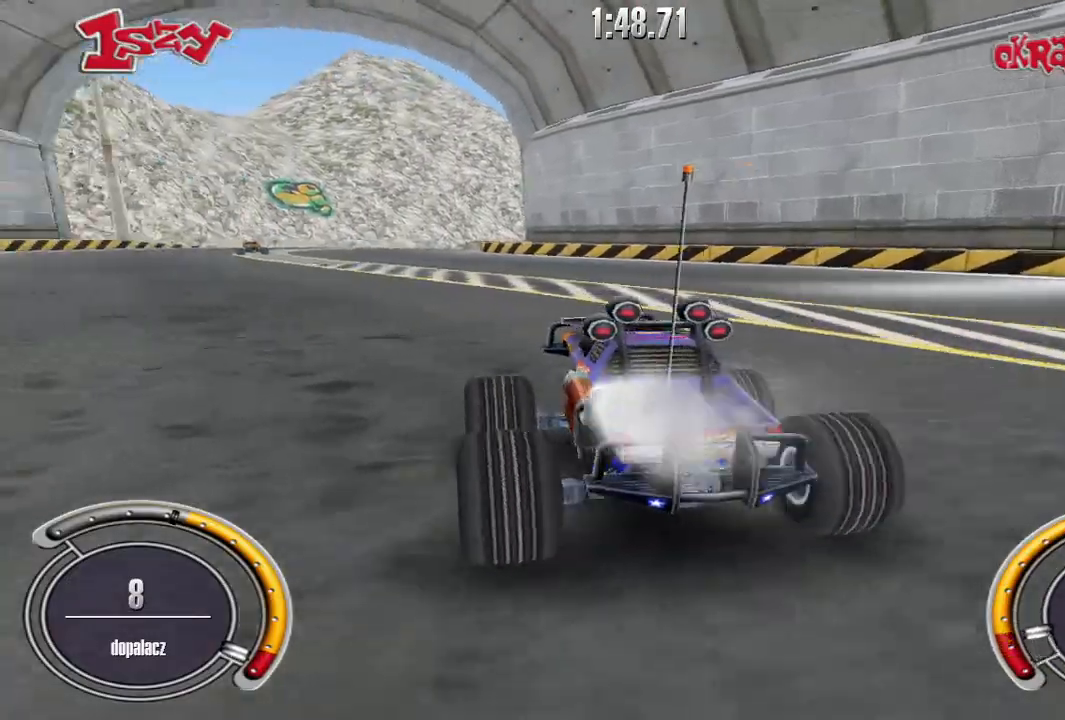
{"keys": ["shift", "up"], "events": [[40, "left", "down"], [180, "left", "up"]]}
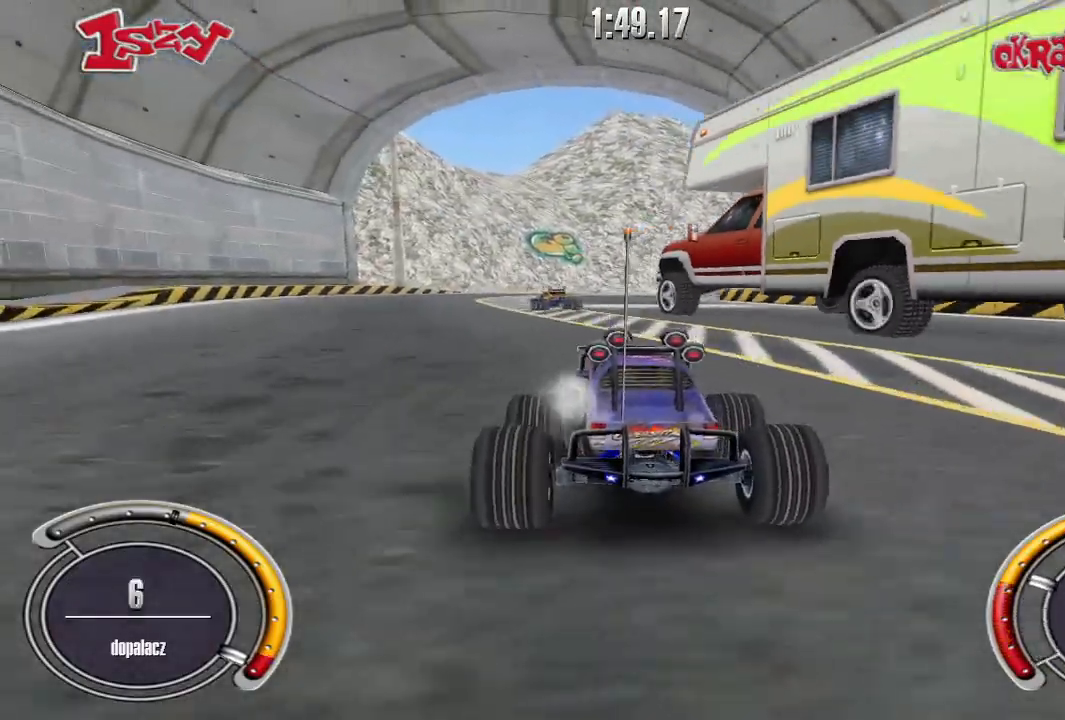
{"keys": ["shift", "up"], "events": [[160, "left", "down"], [280, "left", "up"]]}
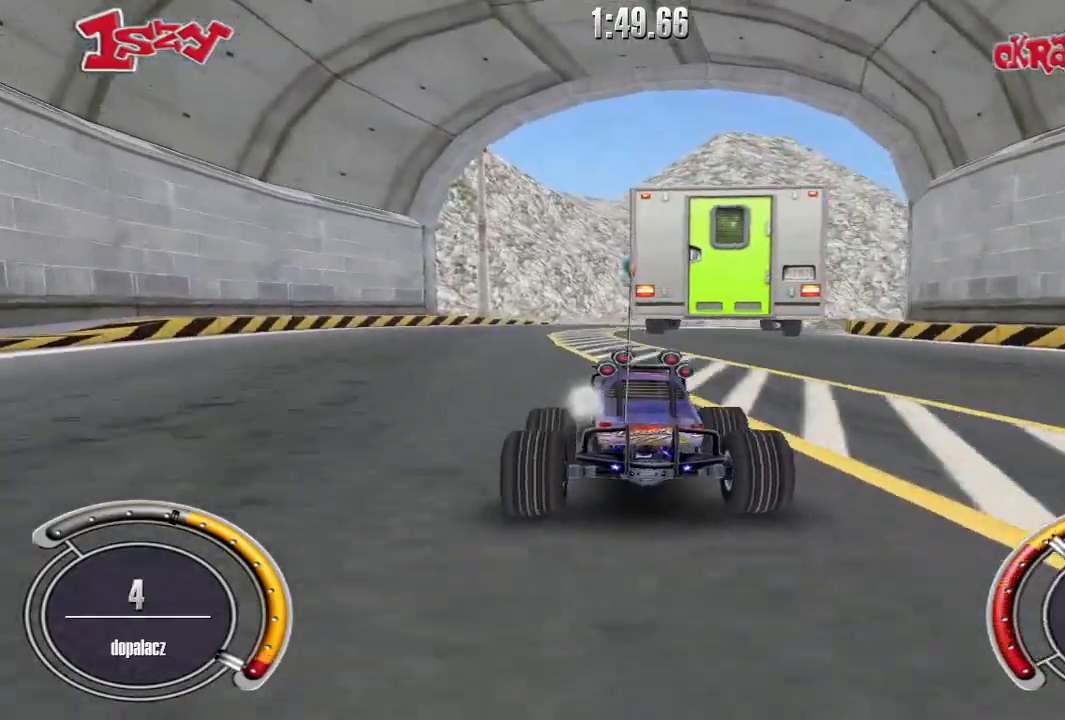
{"keys": ["shift", "up"], "events": [[180, "right", "down"], [300, "right", "up"]]}
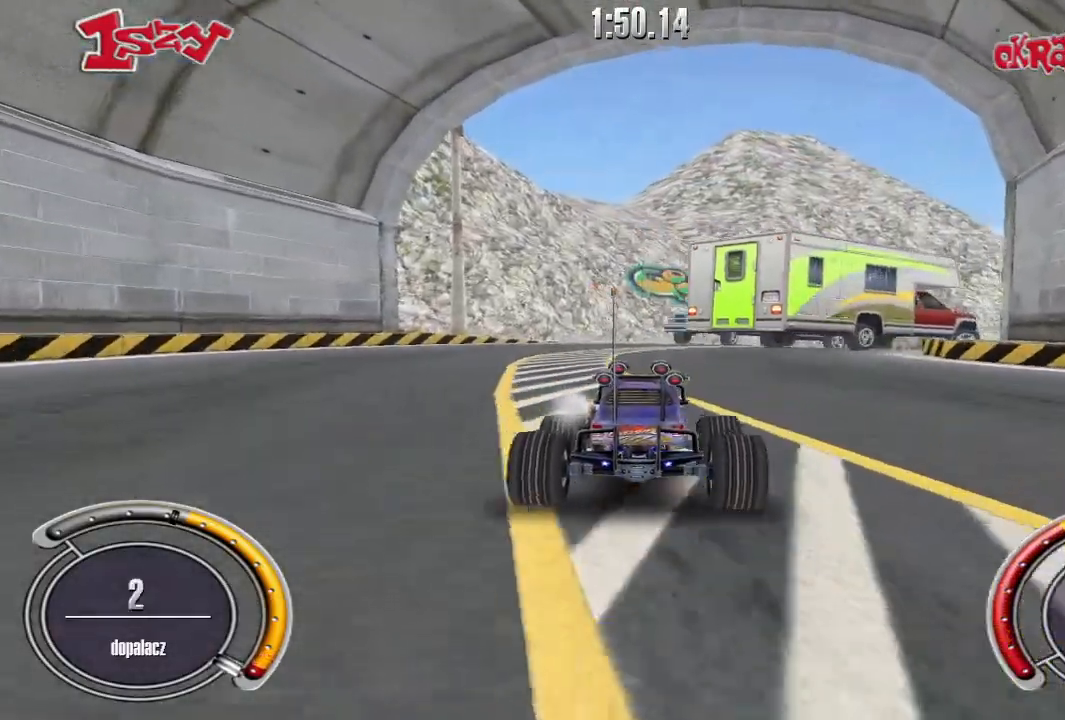
{"keys": ["right", "shift", "up"], "events": [[20, "right", "down"], [140, "right", "up"], [340, "right", "down"]]}
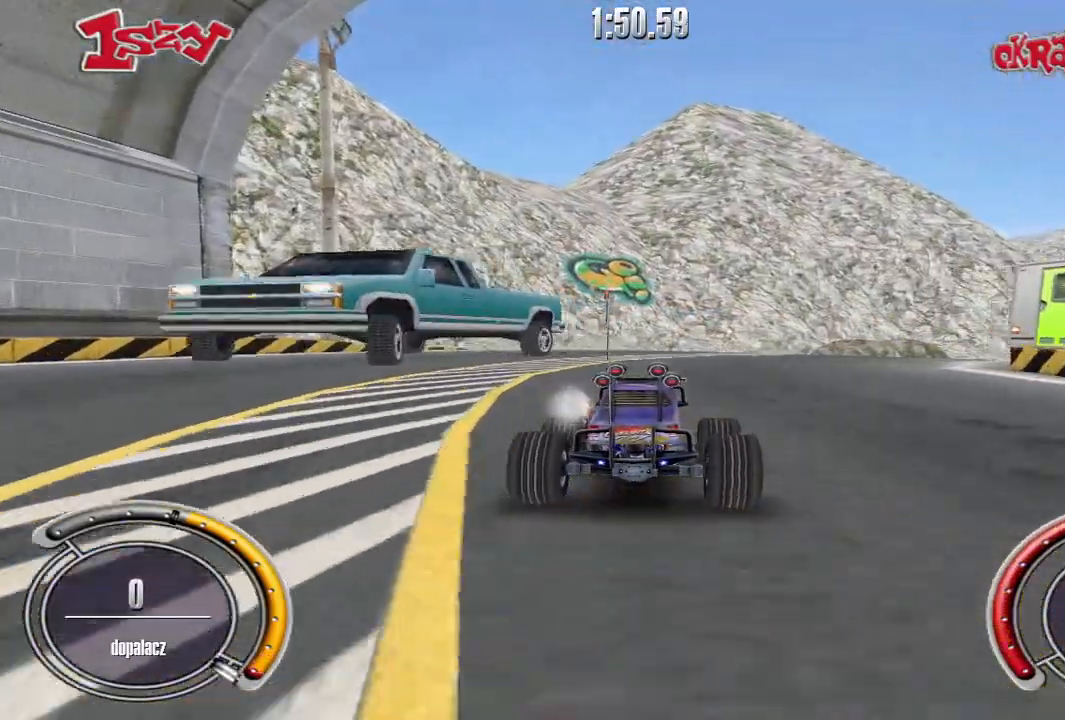
{"keys": ["right", "up"], "events": [[220, "shift", "up"], [280, "right", "up"], [380, "right", "down"]]}
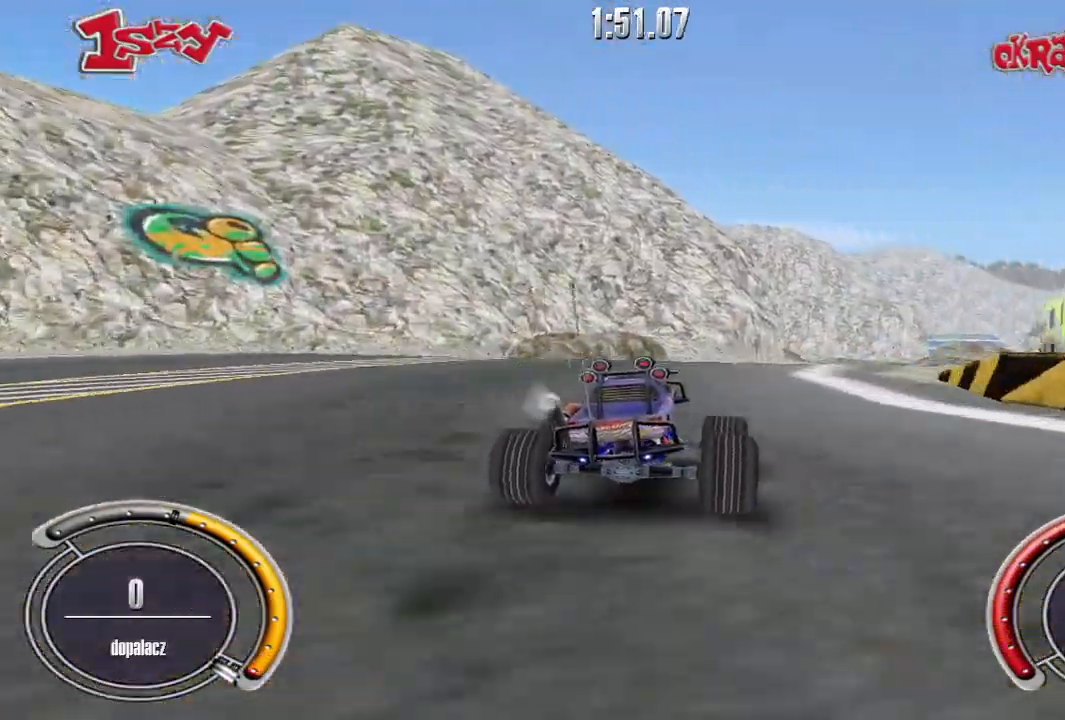
{"keys": ["right", "up"], "events": [[280, "right", "up"], [420, "right", "down"]]}
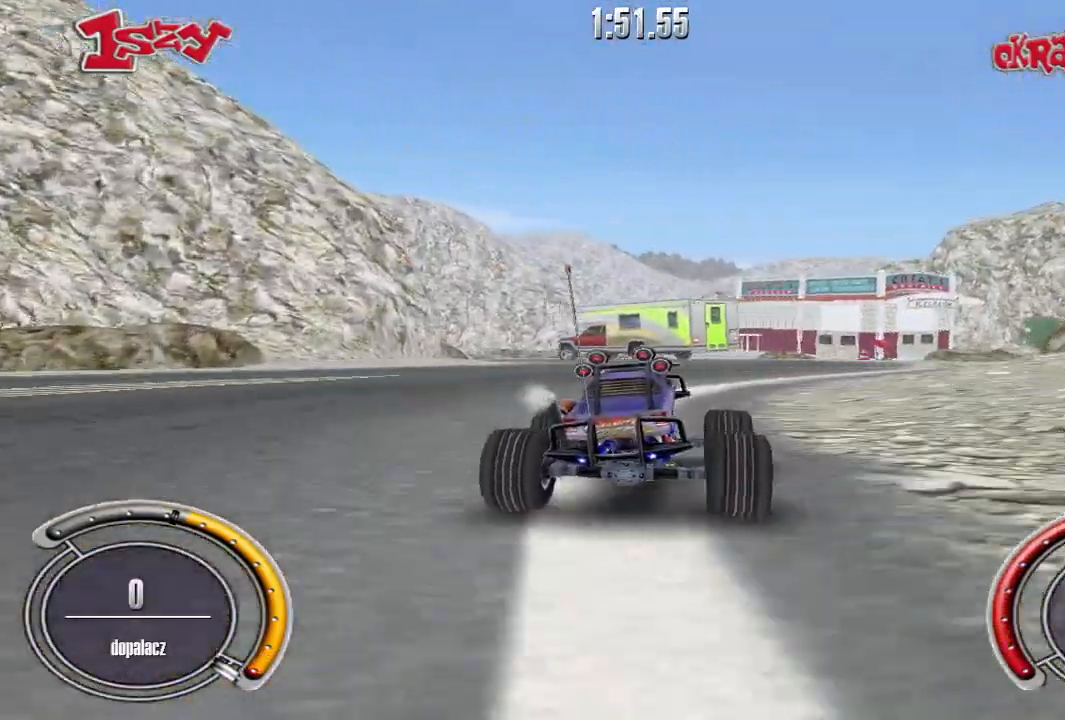
{"keys": ["up"], "events": [[180, "right", "up"], [220, "right", "down"], [480, "right", "up"]]}
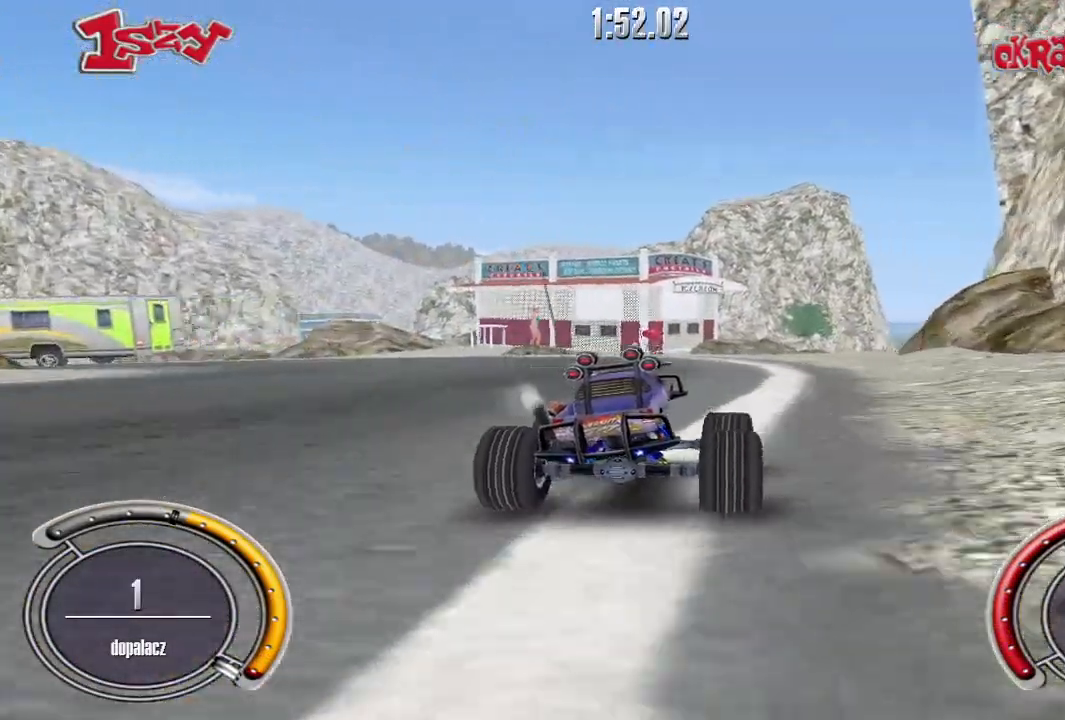
{"keys": ["up"], "events": [[200, "right", "down"], [300, "right", "up"]]}
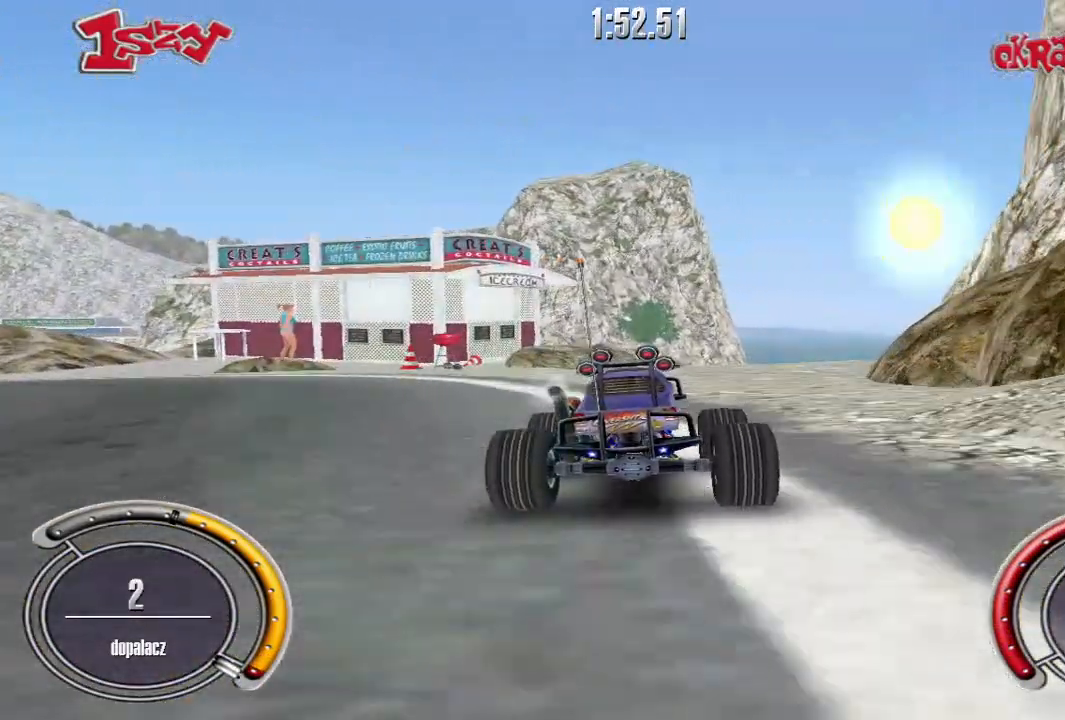
{"keys": ["right", "up"], "events": [[40, "left", "down"], [160, "left", "up"], [480, "right", "down"]]}
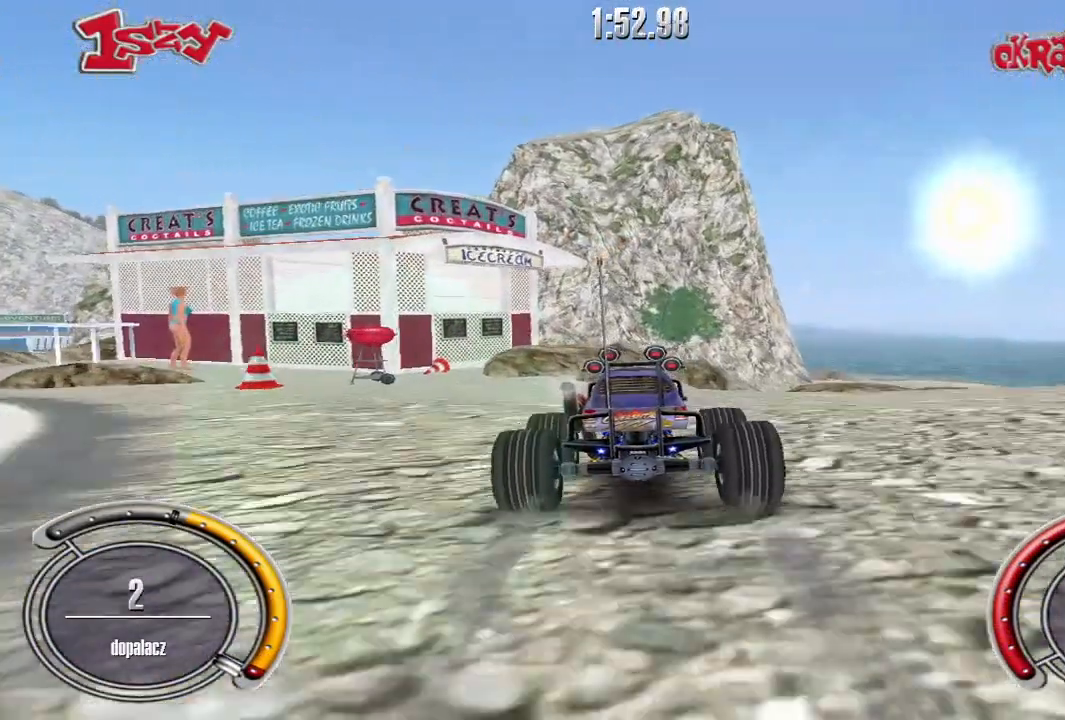
{"keys": ["up"], "events": [[320, "right", "up"]]}
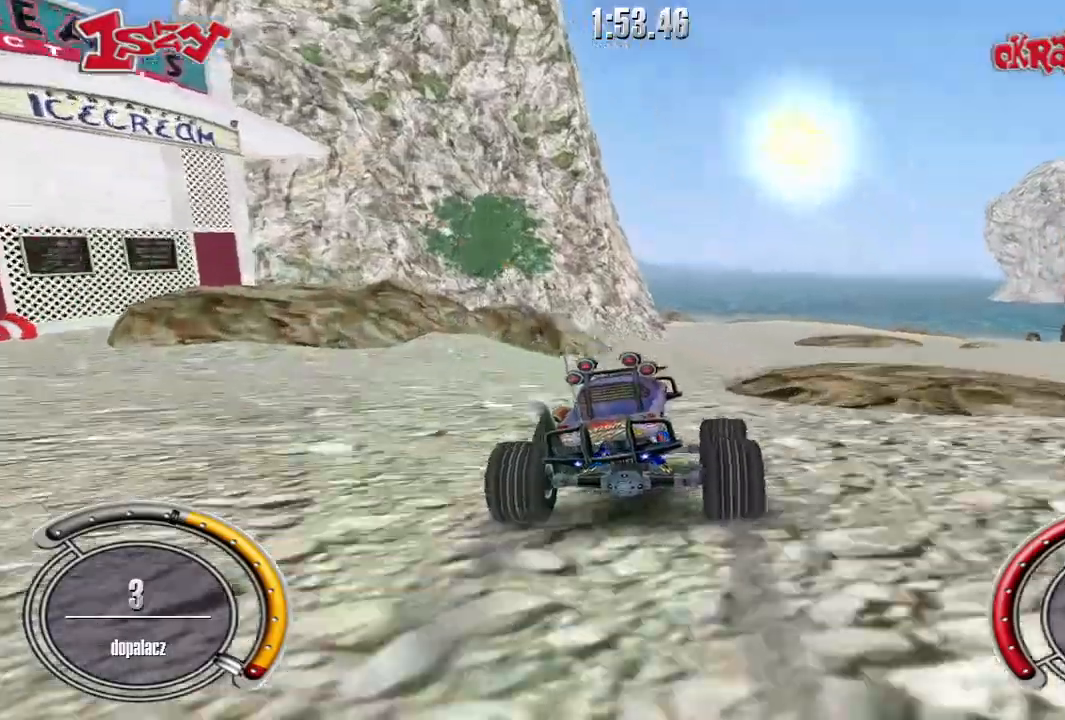
{"keys": ["up"], "events": [[160, "right", "down"], [380, "right", "up"]]}